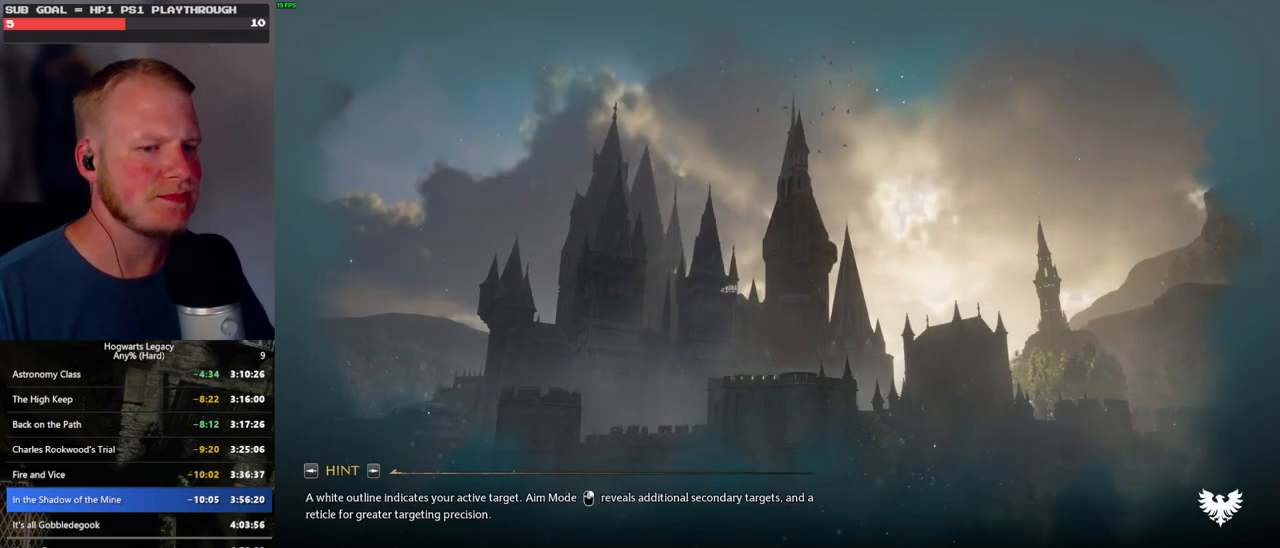
Gameplay with keyboard and mouse; each line is a JSON object with the keys and mouse buttons held at the frame after it. "events" lists presses ("down") and releases ("up") of ".", "/", "0", "1", "2", "3", "4", "5", "6", "7", "8", "9", "a", "alt_l", "alt_r", "b", "backslash", "backspace", "c", "caps_lock", "comma", "ctrl_l", "ctrl_r", "d", "e", "equals", "escape", "f", "f1", "f10", "f11", "f12", "f2", "f3", "f4", "f5", "f6", "f7", "f8", "f9", "g", "h", "i", "j", "k", "l", "lbracket", "m", "minus", "n", "o", "p", "q", "quote", "r", "rbracket", "return", "s", "semicolon", "shift_l", "shift_r", "space", "super", "t", "tab", "tilde", "u", "v", "w", "x", "y", "z", "mouse_left", "mouse_wheel", "mouse_right", "mouse_mb4" and "mouse_mb5" between this image and that frame as [ms after this image, input, new state], when the widget could be followed in between. "mouse_left", "mouse_wheel", "mouse_right", "mouse_mb4", "mouse_mb5" = the "left", "wheel", "right", "mb4", "mb5" buttons of the "mouse" list. No other keys are recorded. "wheel" means that the mouse wheel is clicked or scrolled. Mouse movement is not recorded.
{"keys": ["w"], "mouse": [], "events": [[383, "w", "down"]]}
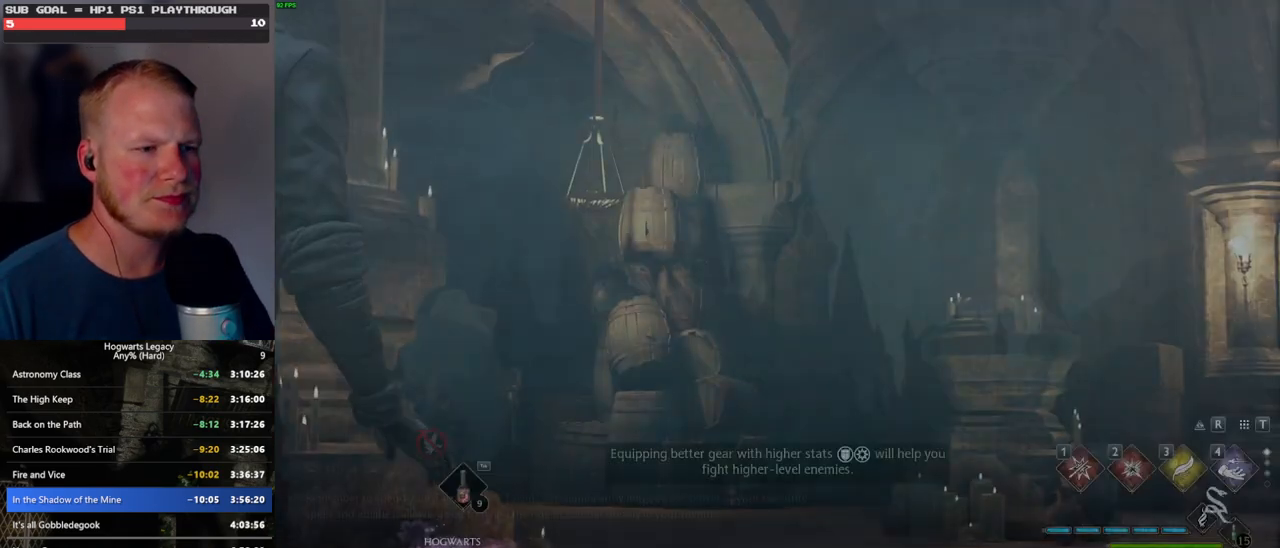
{"keys": ["w"], "mouse": [], "events": [[50, "w", "up"], [250, "w", "down"]]}
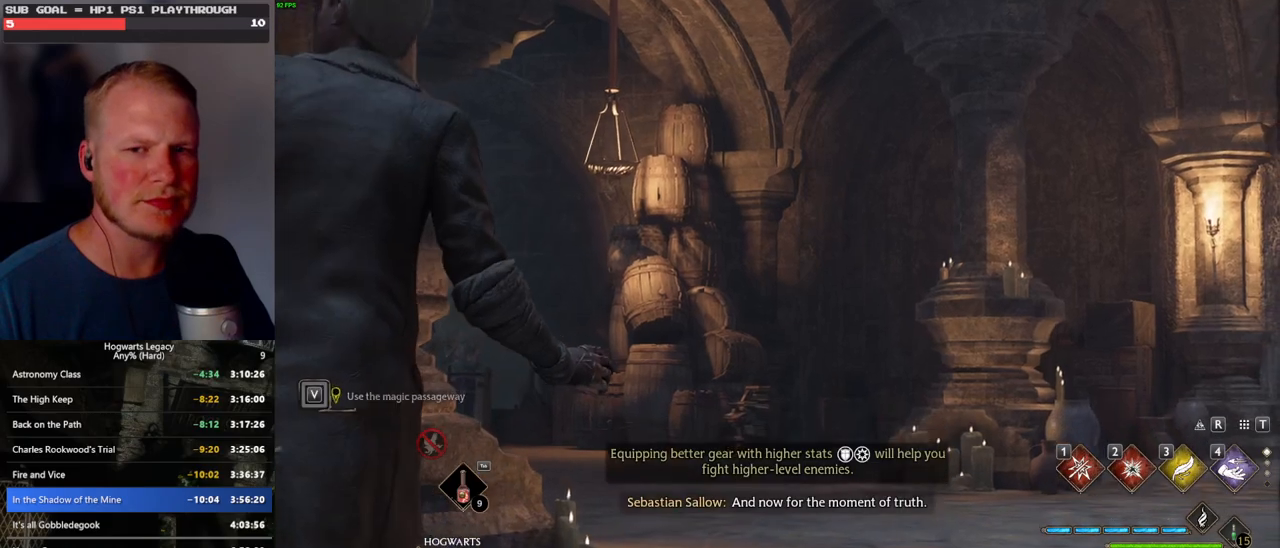
{"keys": [], "mouse": [], "events": [[133, "w", "up"]]}
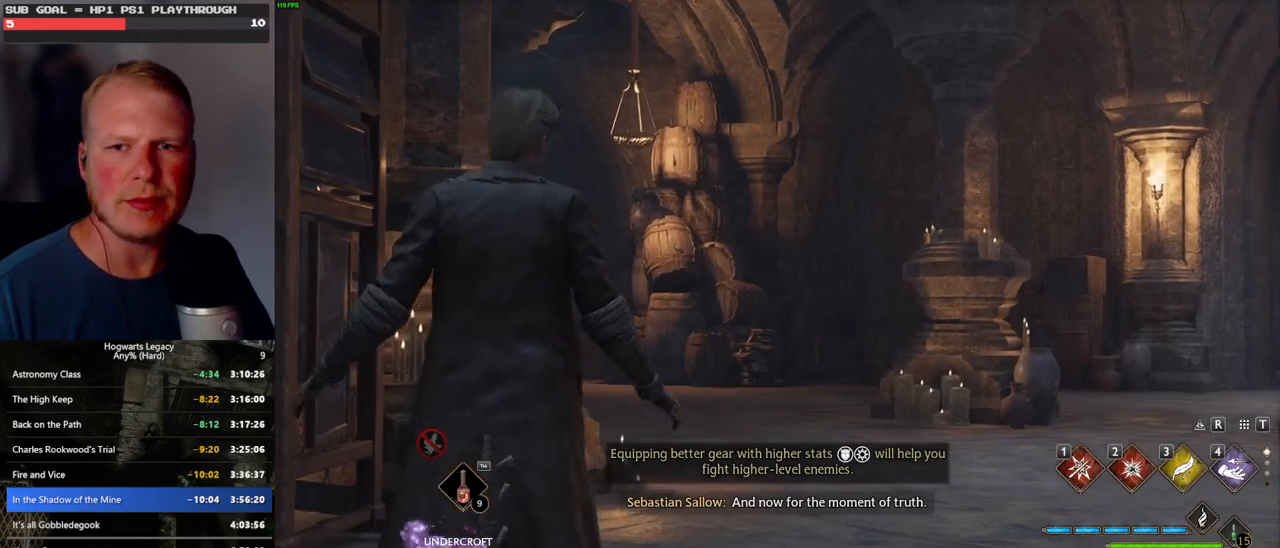
{"keys": ["d", "w"], "mouse": [], "events": [[66, "w", "down"], [183, "d", "down"]]}
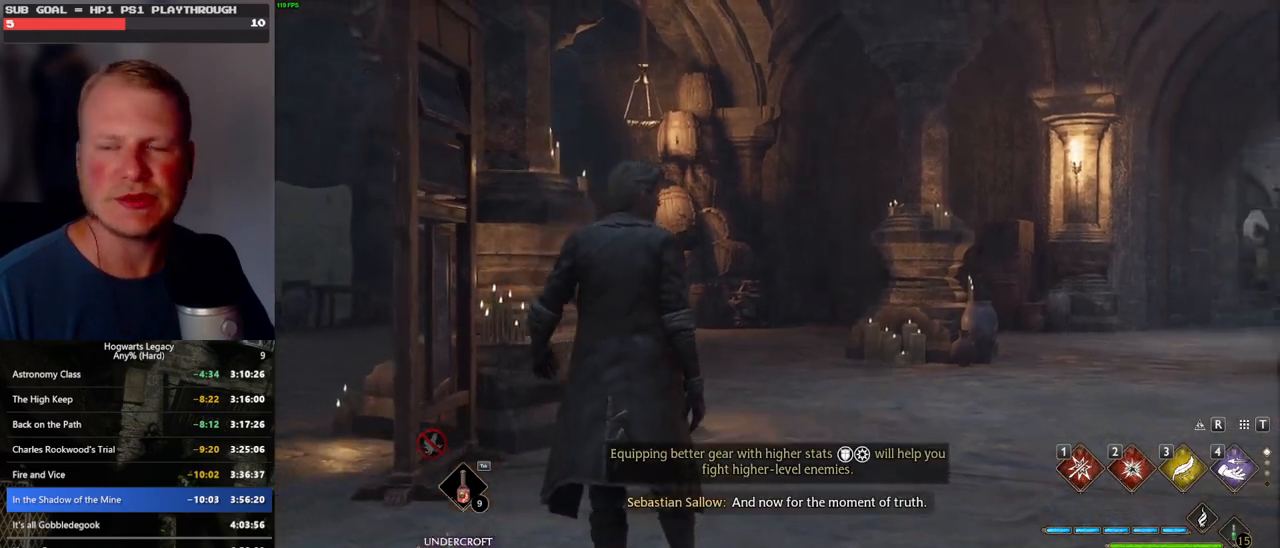
{"keys": ["space", "w"], "mouse": [], "events": [[33, "d", "up"], [250, "space", "down"], [350, "space", "up"], [450, "space", "down"]]}
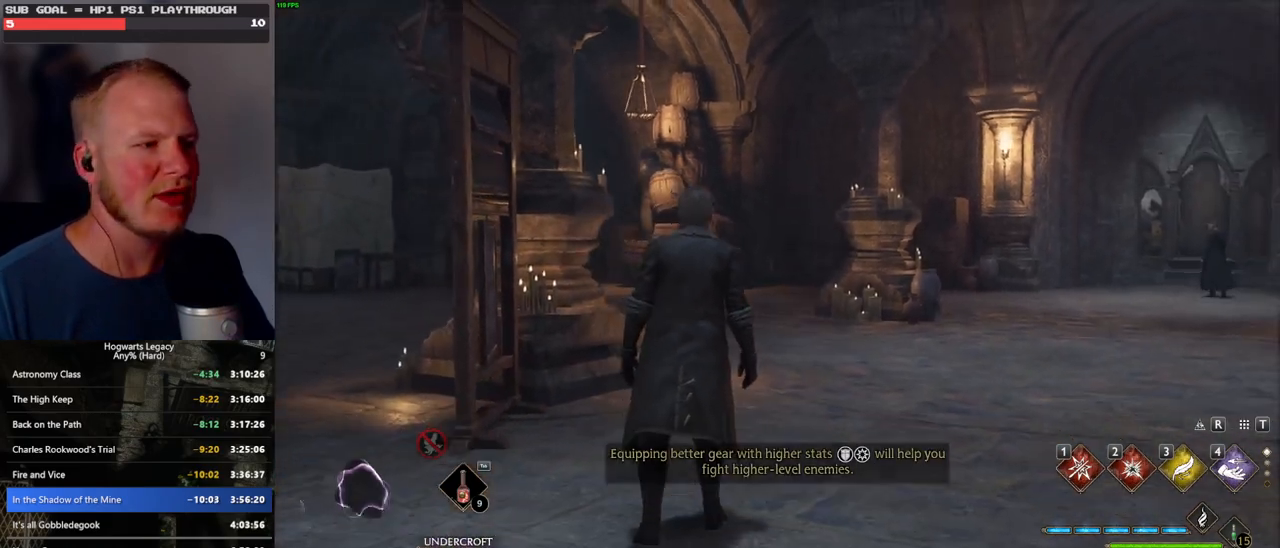
{"keys": ["w"], "mouse": [], "events": [[33, "space", "up"], [116, "space", "down"], [200, "space", "up"], [283, "space", "down"], [500, "space", "up"]]}
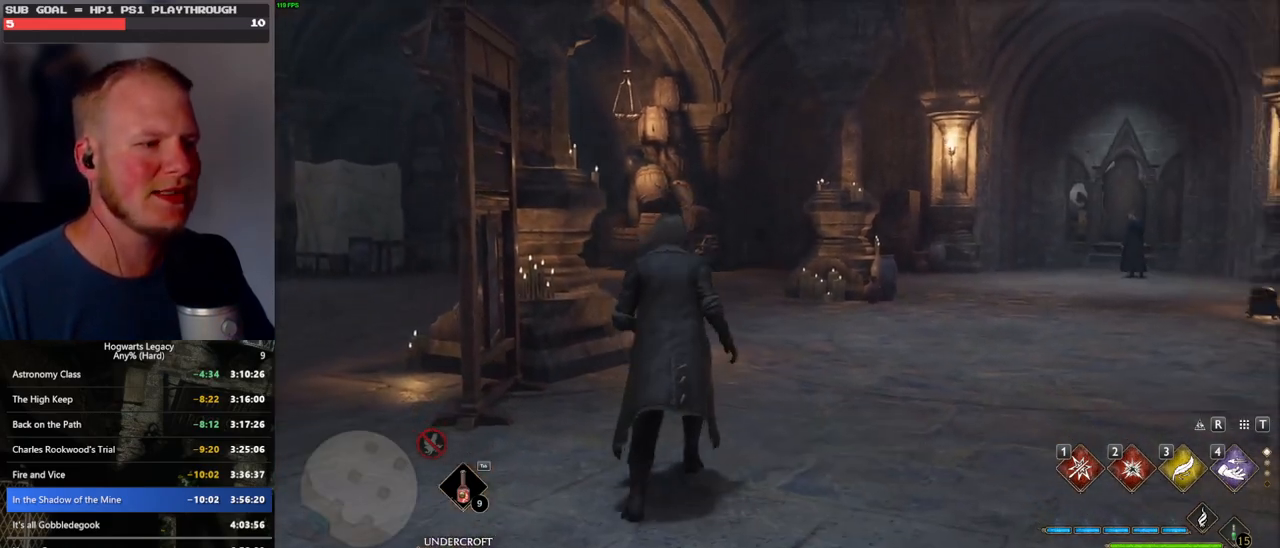
{"keys": ["w"], "mouse": [], "events": [[83, "space", "down"], [133, "d", "down"], [183, "space", "up"], [233, "shift_l", "down"], [383, "shift_l", "up"], [433, "d", "up"]]}
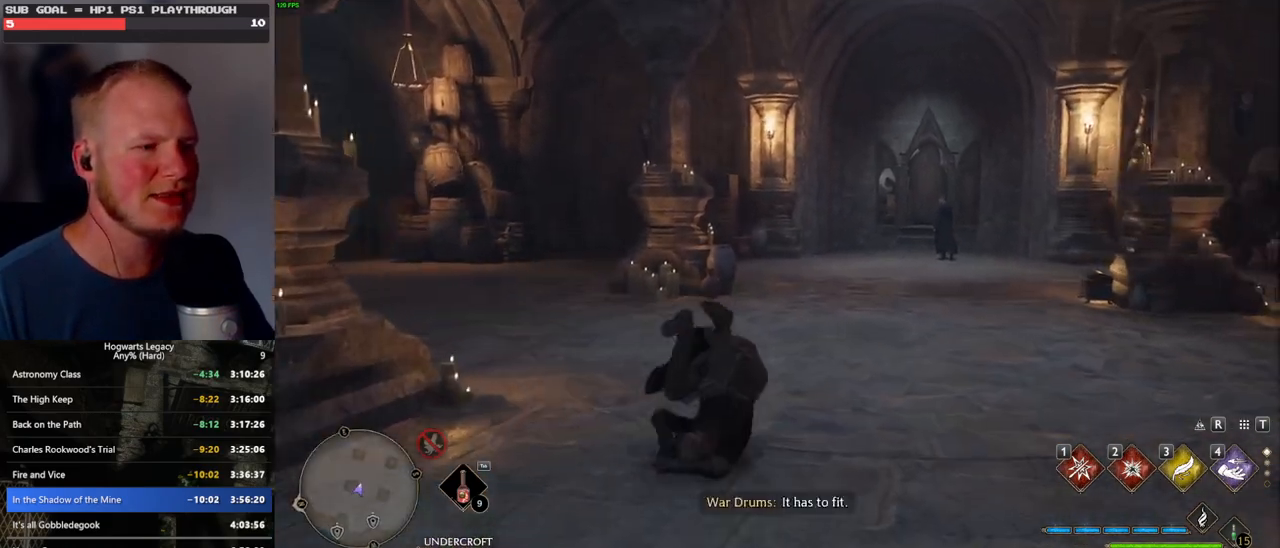
{"keys": ["w"], "mouse": [], "events": []}
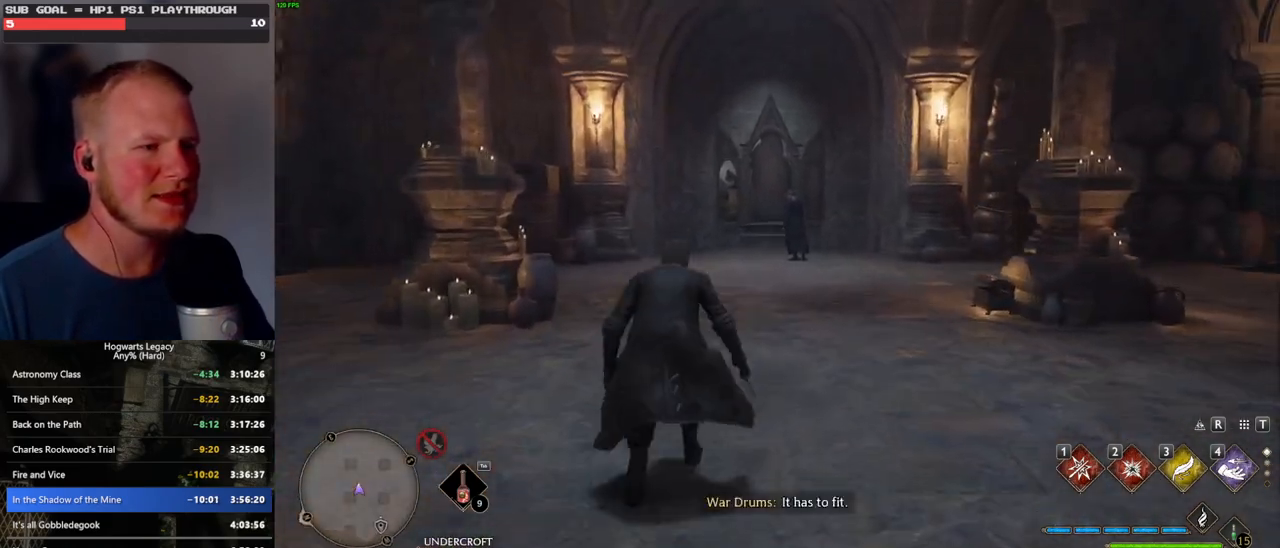
{"keys": ["w"], "mouse": [], "events": []}
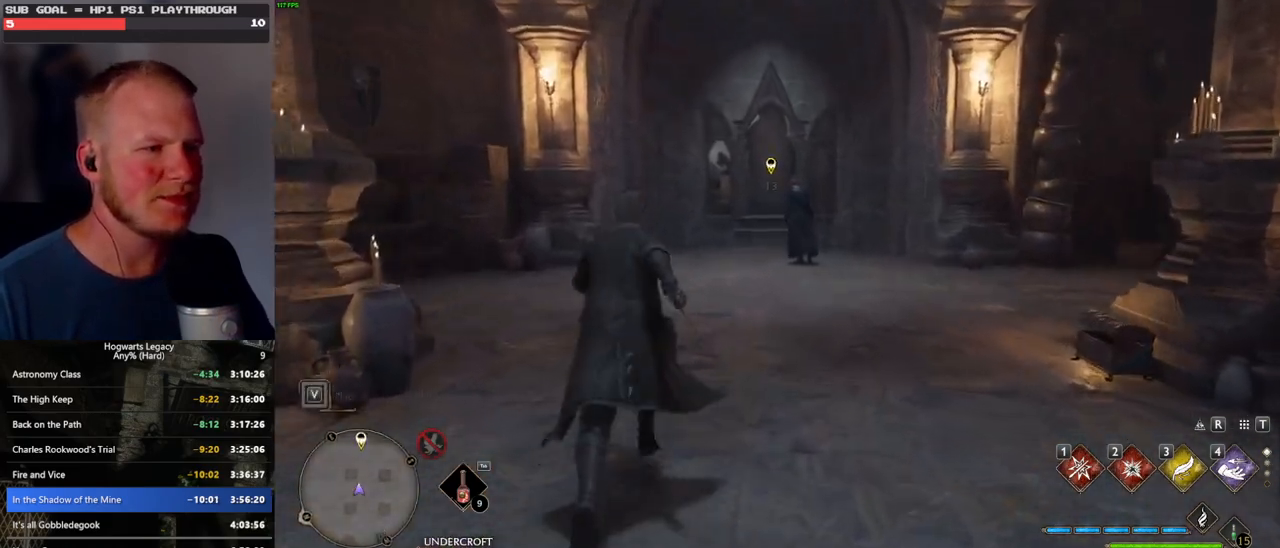
{"keys": ["w"], "mouse": [], "events": []}
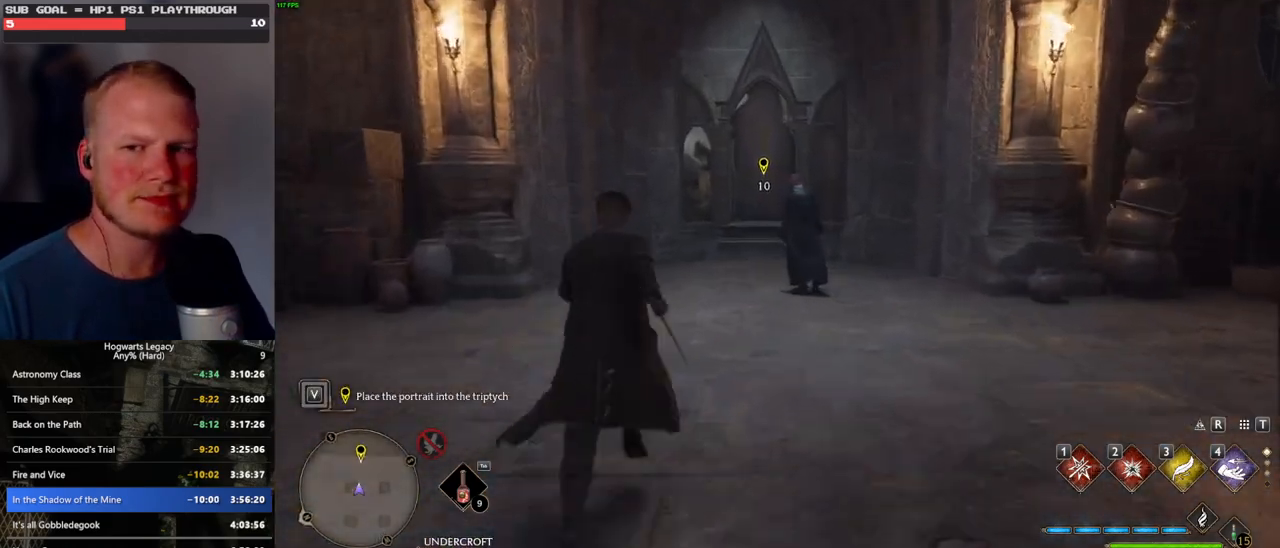
{"keys": ["w"], "mouse": [], "events": []}
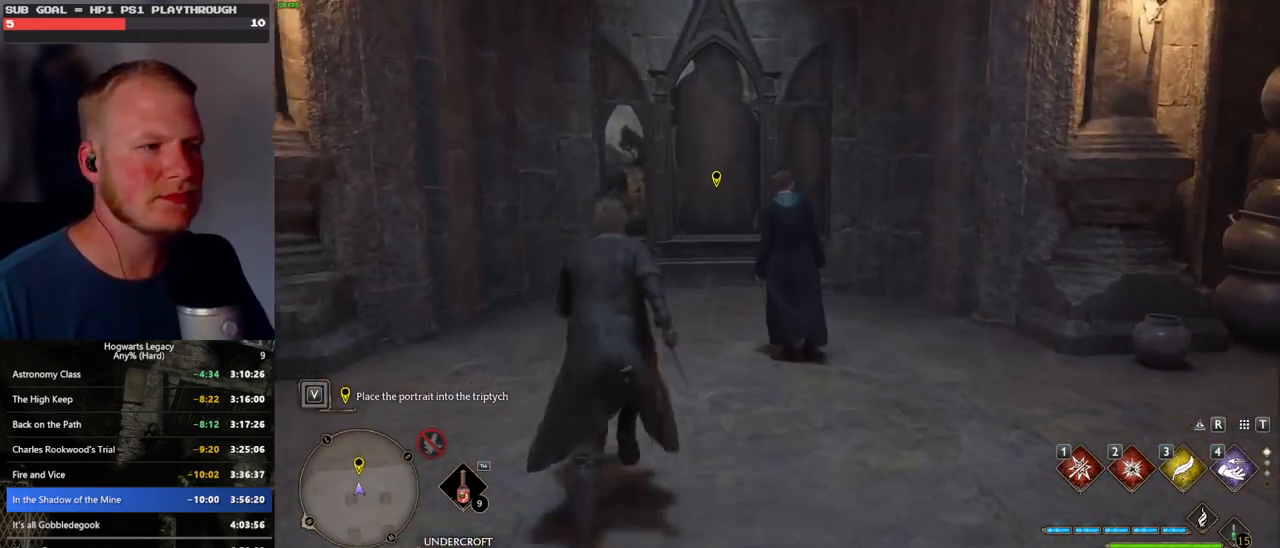
{"keys": ["f", "w"], "mouse": [], "events": [[166, "f", "down"], [250, "f", "up"], [333, "f", "down"], [416, "f", "up"], [483, "f", "down"]]}
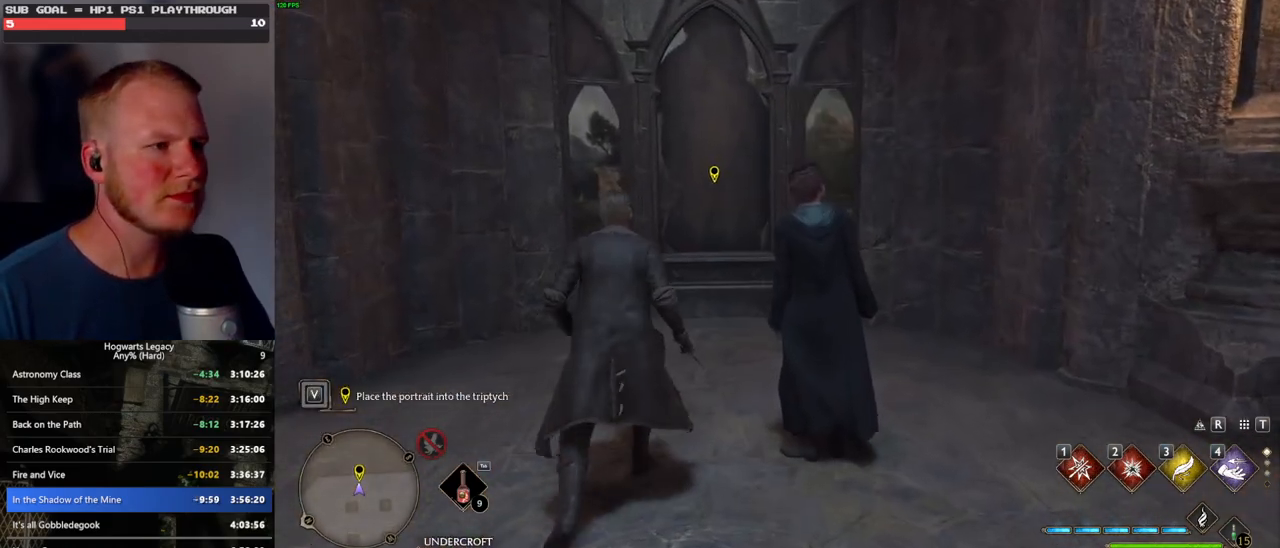
{"keys": [], "mouse": [], "events": [[83, "f", "up"], [166, "f", "down"], [200, "f", "up"], [283, "w", "up"]]}
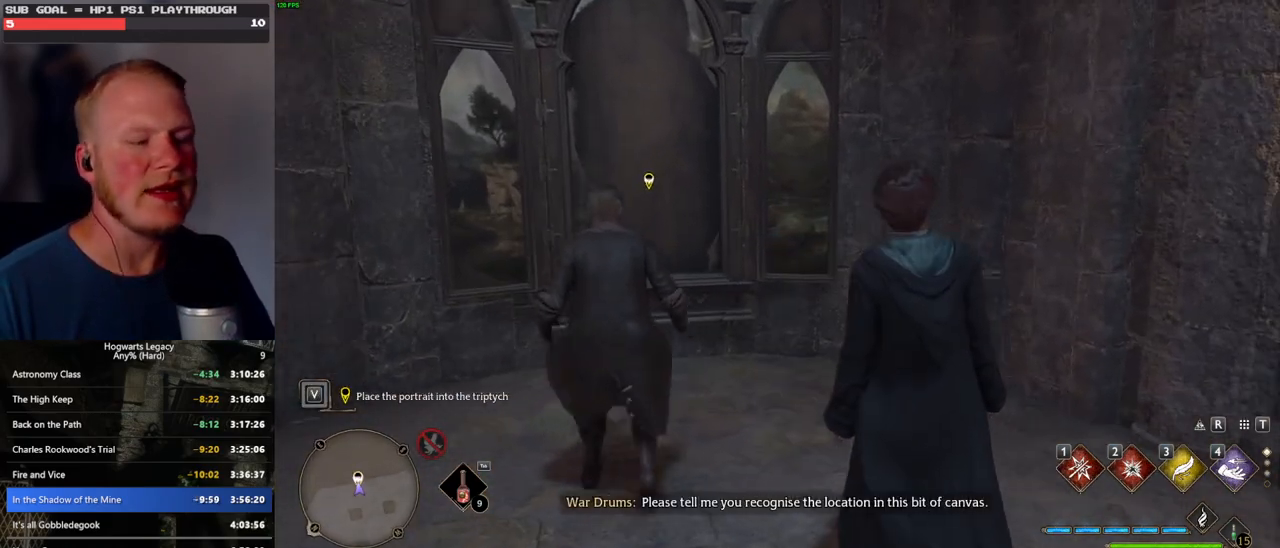
{"keys": [], "mouse": [], "events": [[116, "s", "down"], [350, "d", "down"], [466, "s", "up"], [500, "d", "up"]]}
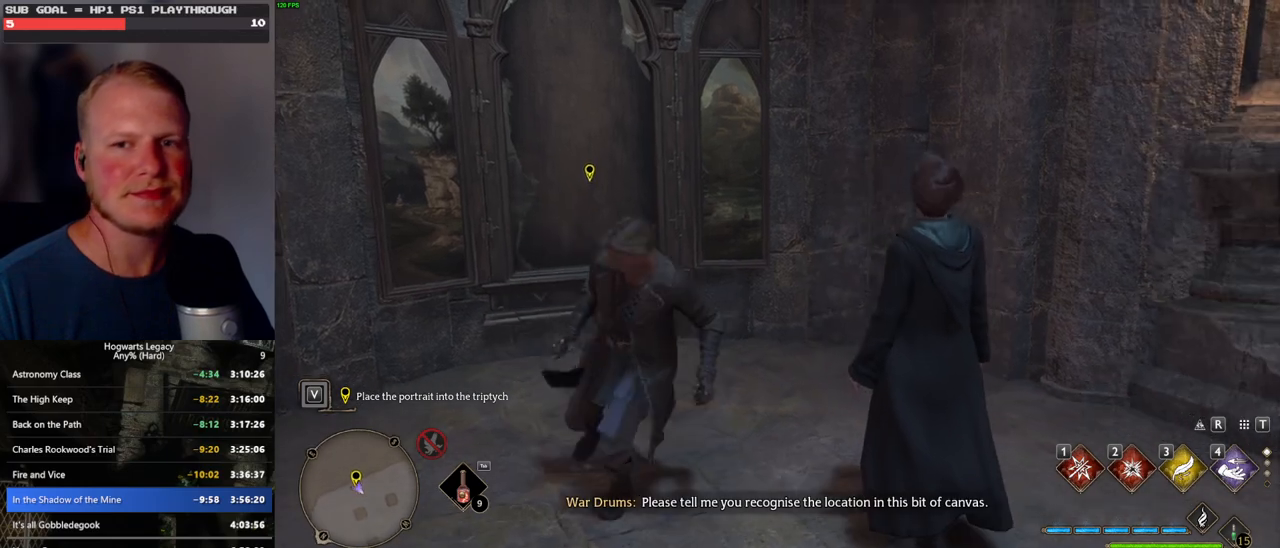
{"keys": [], "mouse": [], "events": []}
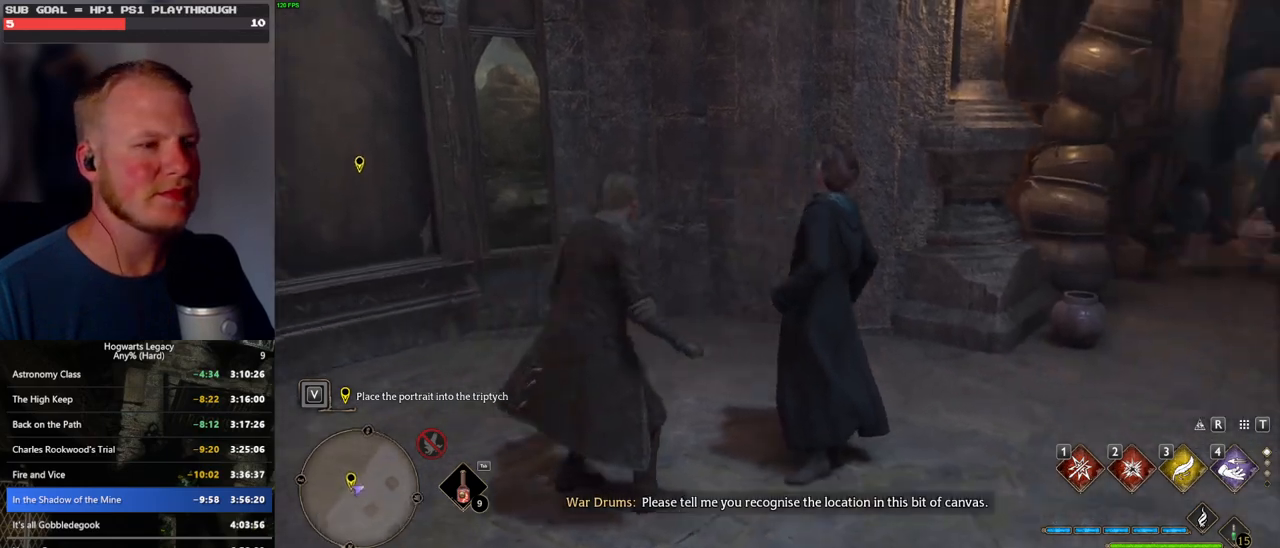
{"keys": [], "mouse": [], "events": [[216, "f", "down"], [316, "f", "up"], [400, "f", "down"], [466, "f", "up"]]}
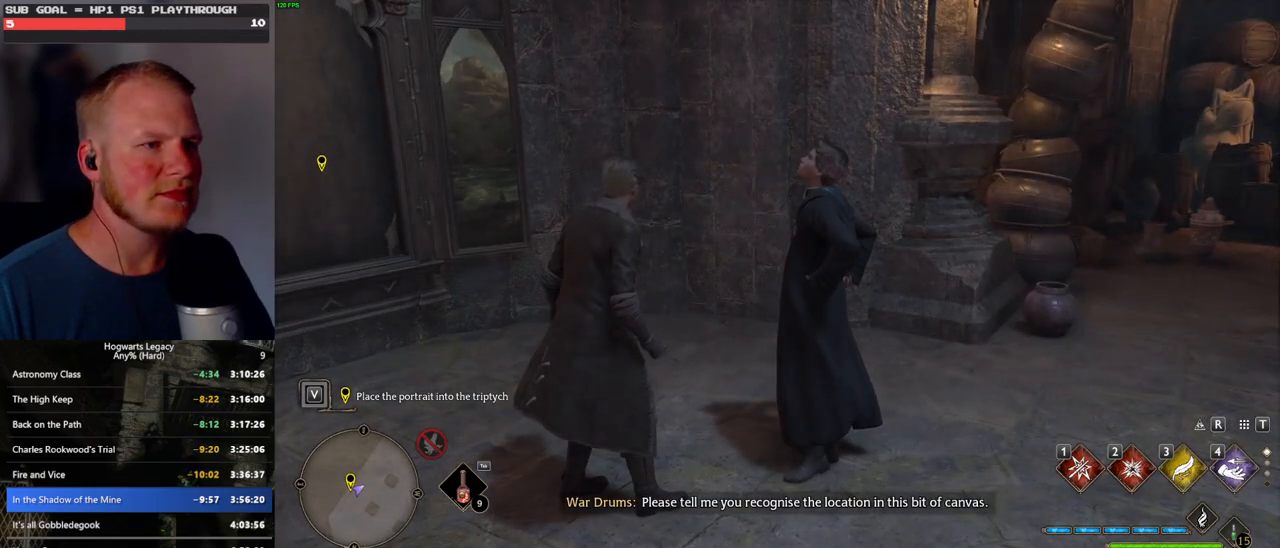
{"keys": [], "mouse": [], "events": [[83, "f", "down"], [133, "f", "up"], [250, "f", "down"], [300, "f", "up"], [400, "f", "down"], [450, "f", "up"]]}
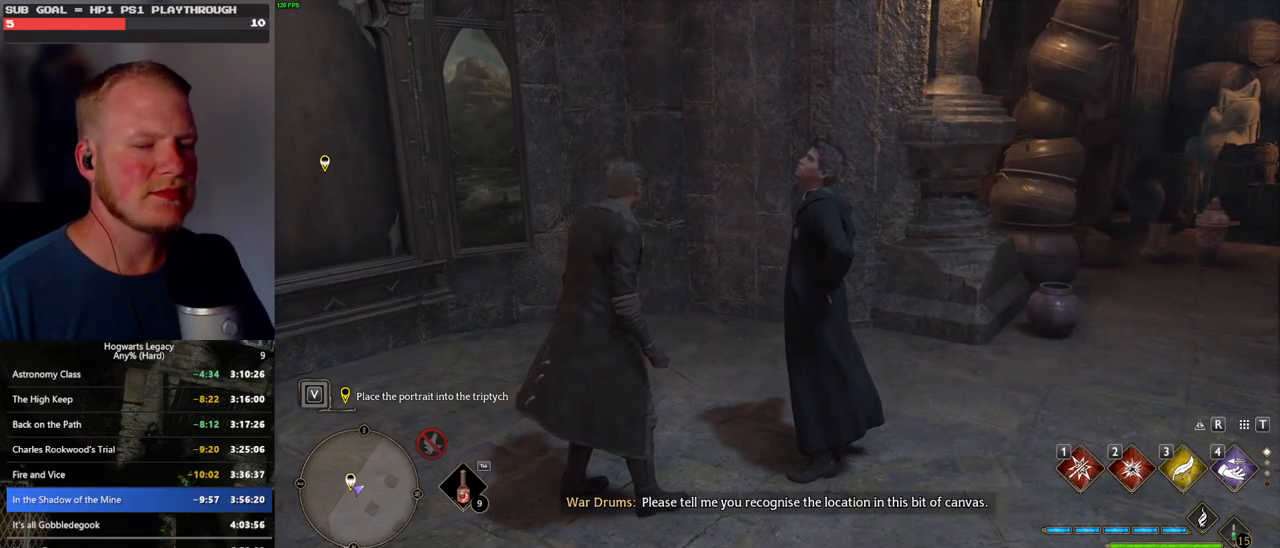
{"keys": [], "mouse": [], "events": [[66, "f", "down"], [116, "f", "up"], [216, "f", "down"], [266, "f", "up"], [366, "f", "down"], [433, "f", "up"]]}
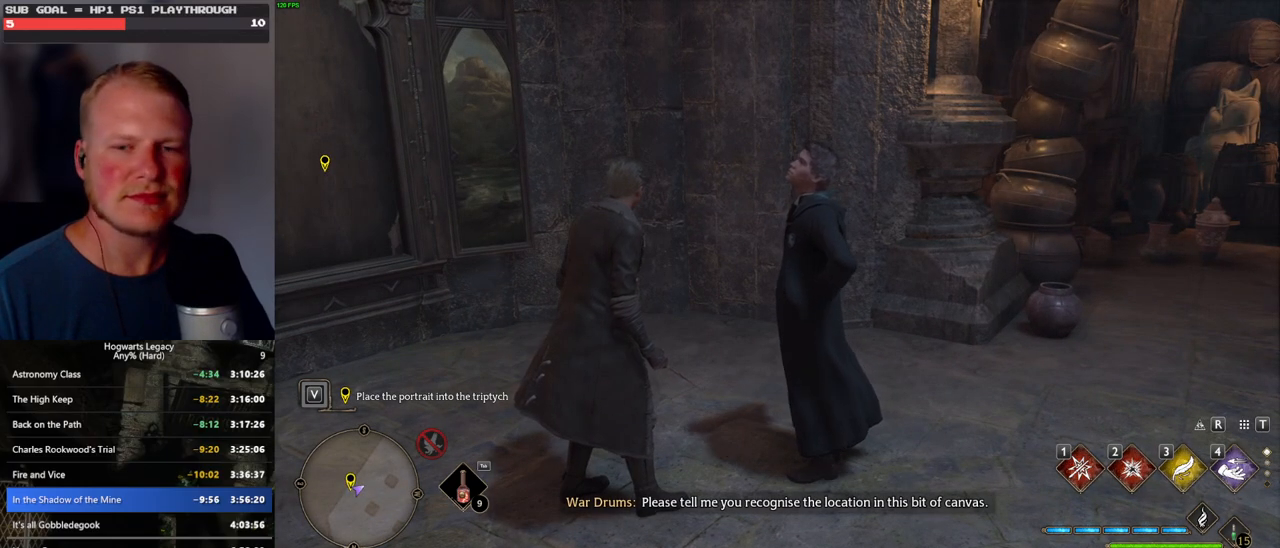
{"keys": ["f"], "mouse": [], "events": [[33, "f", "down"], [83, "f", "up"], [183, "f", "down"], [233, "f", "up"], [333, "f", "down"], [383, "f", "up"], [483, "f", "down"]]}
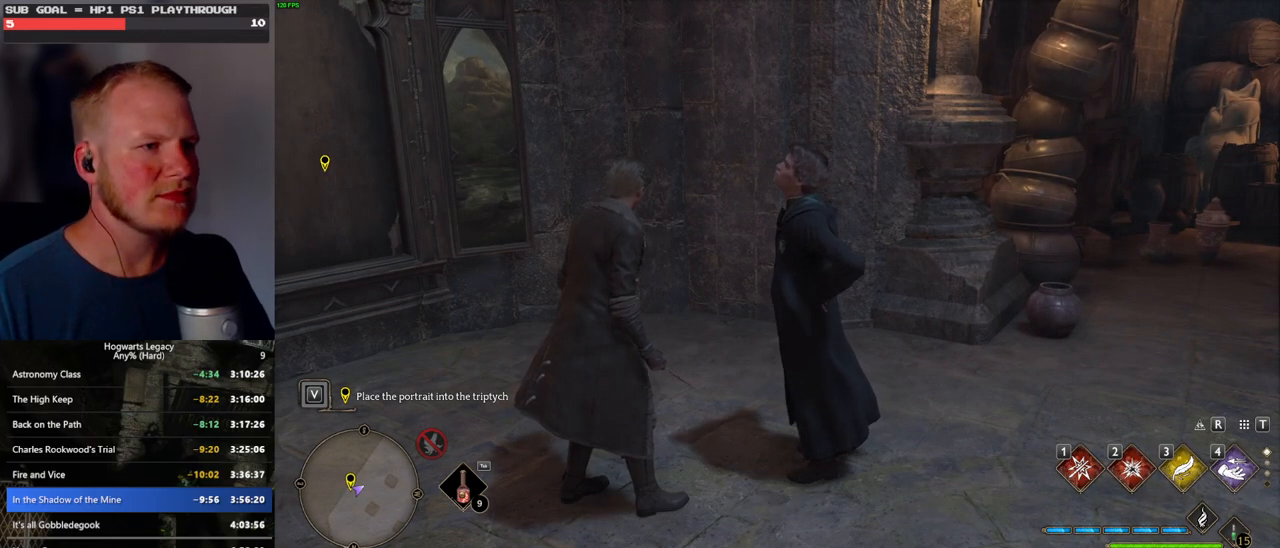
{"keys": [], "mouse": [], "events": [[50, "f", "up"]]}
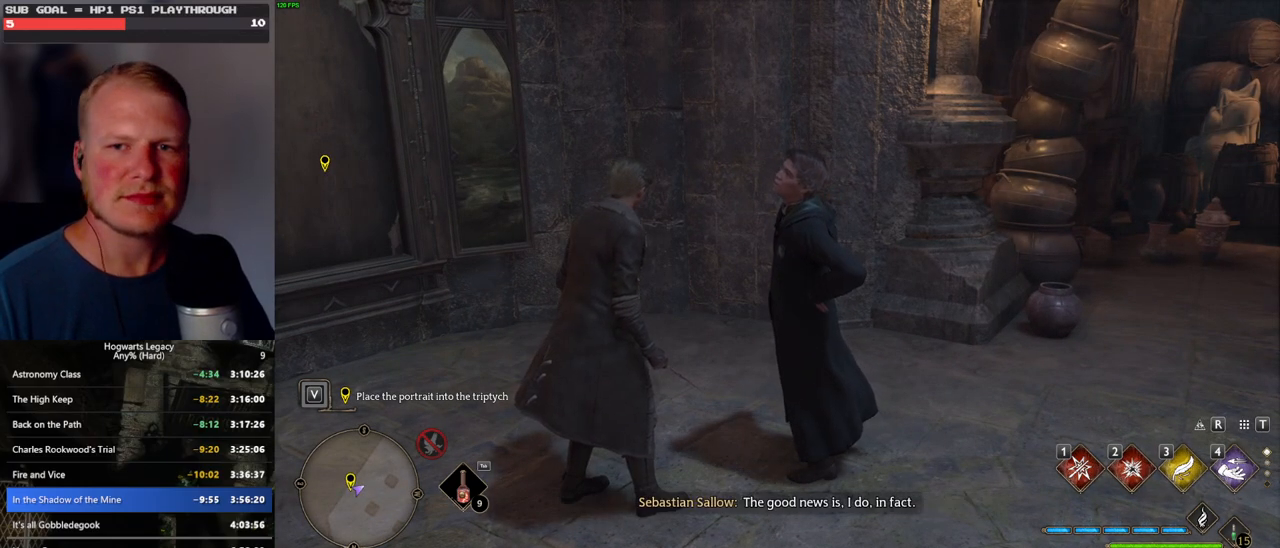
{"keys": [], "mouse": [], "events": []}
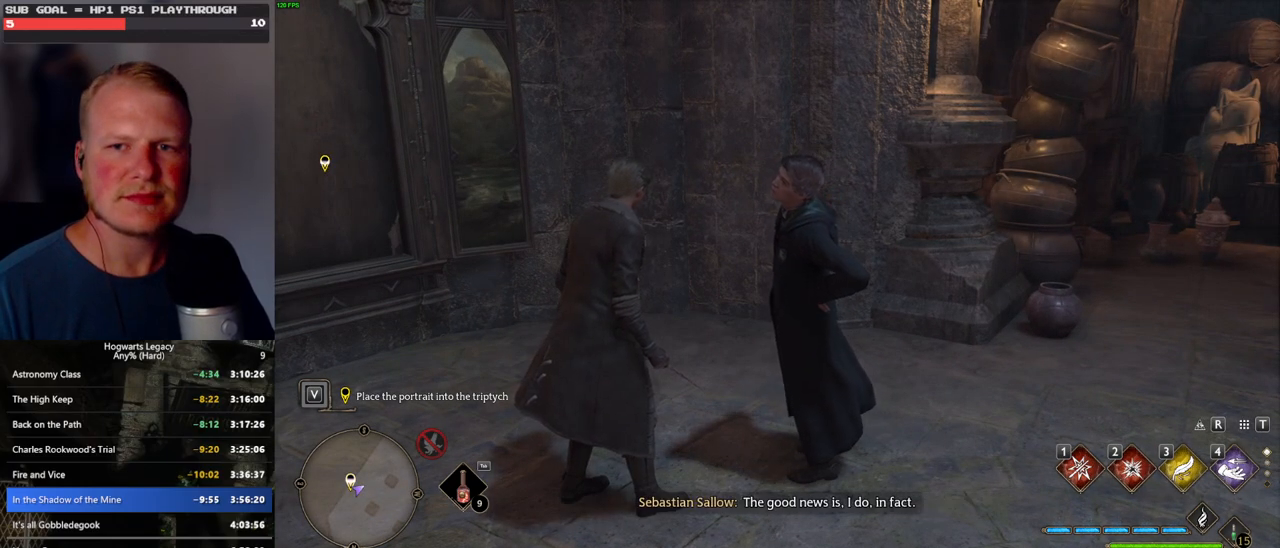
{"keys": [], "mouse": [], "events": []}
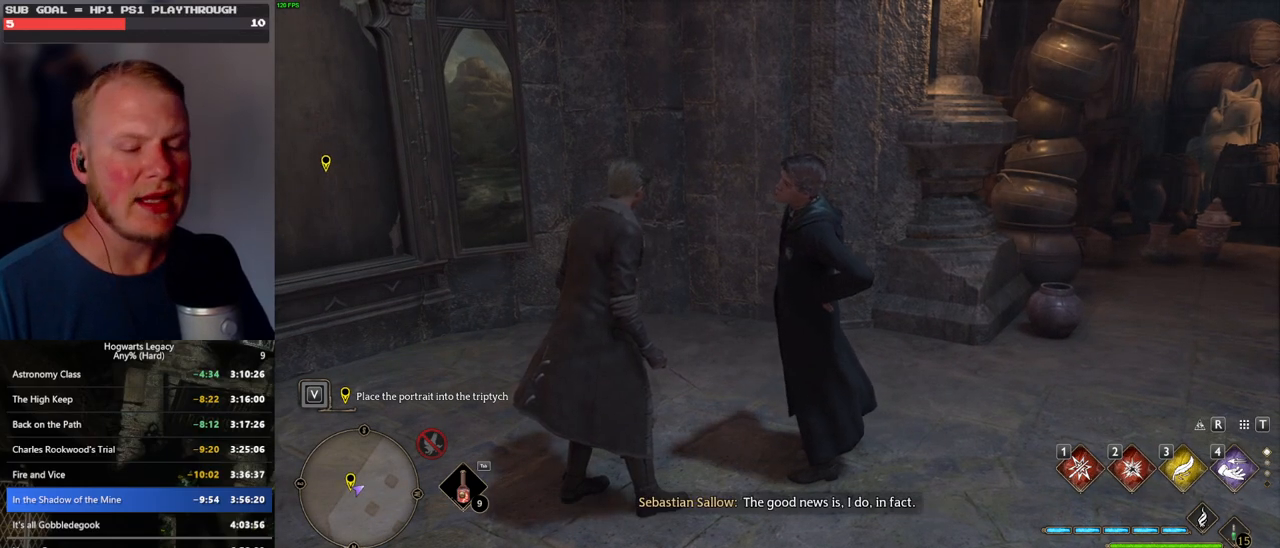
{"keys": [], "mouse": [], "events": [[333, "f", "down"], [450, "f", "up"]]}
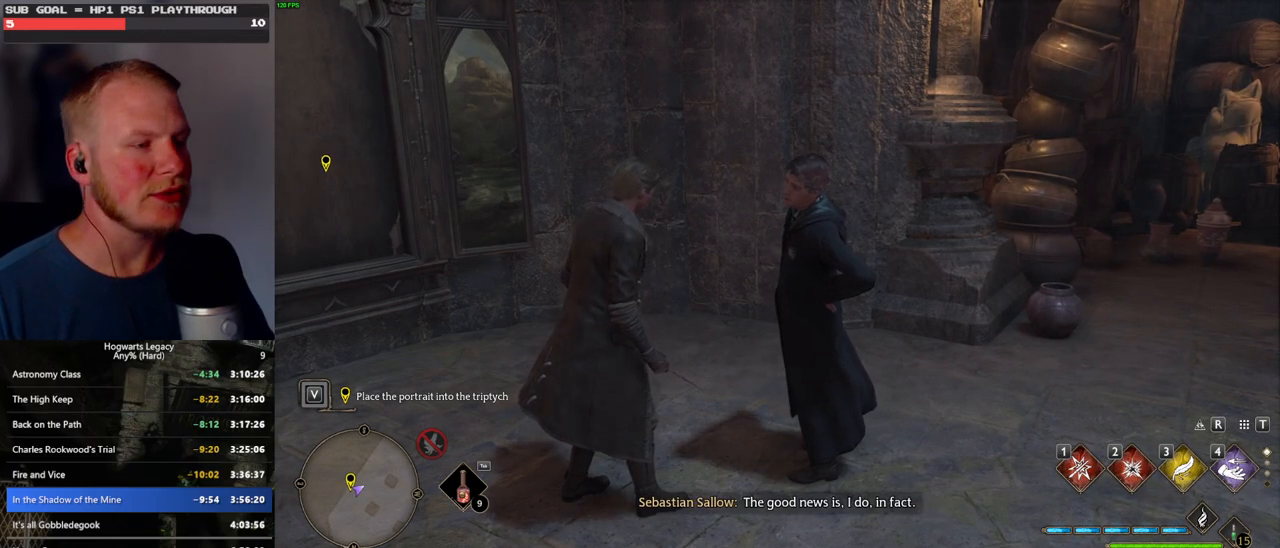
{"keys": [], "mouse": [], "events": [[33, "f", "down"], [116, "f", "up"], [216, "f", "down"], [283, "f", "up"], [366, "f", "down"], [433, "f", "up"]]}
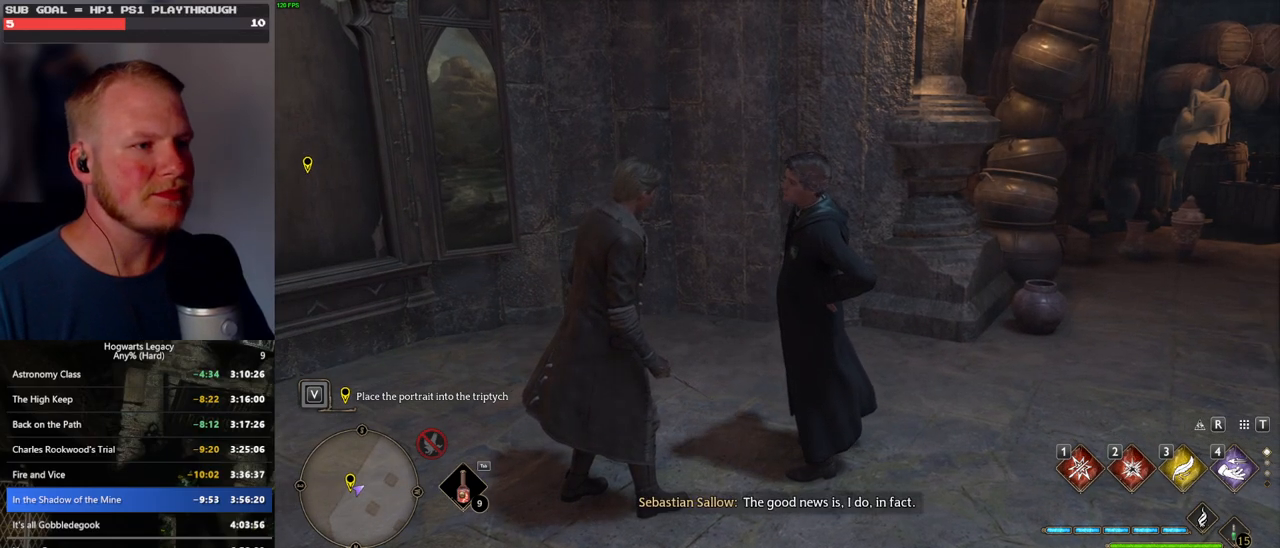
{"keys": [], "mouse": [], "events": [[16, "f", "down"], [83, "f", "up"], [183, "f", "down"], [233, "f", "up"]]}
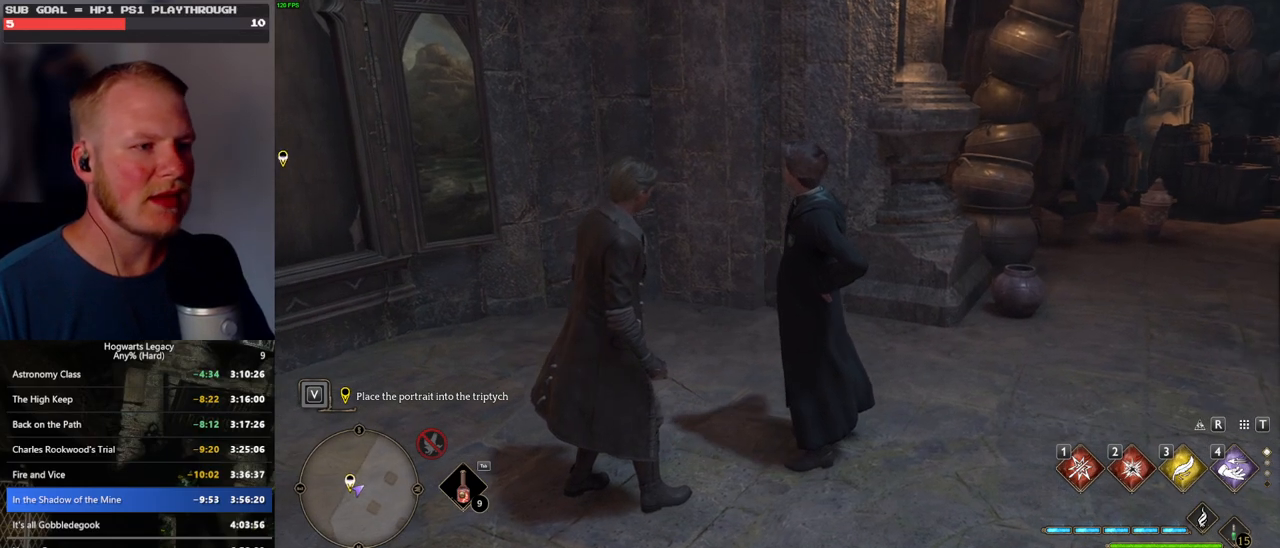
{"keys": [], "mouse": [], "events": []}
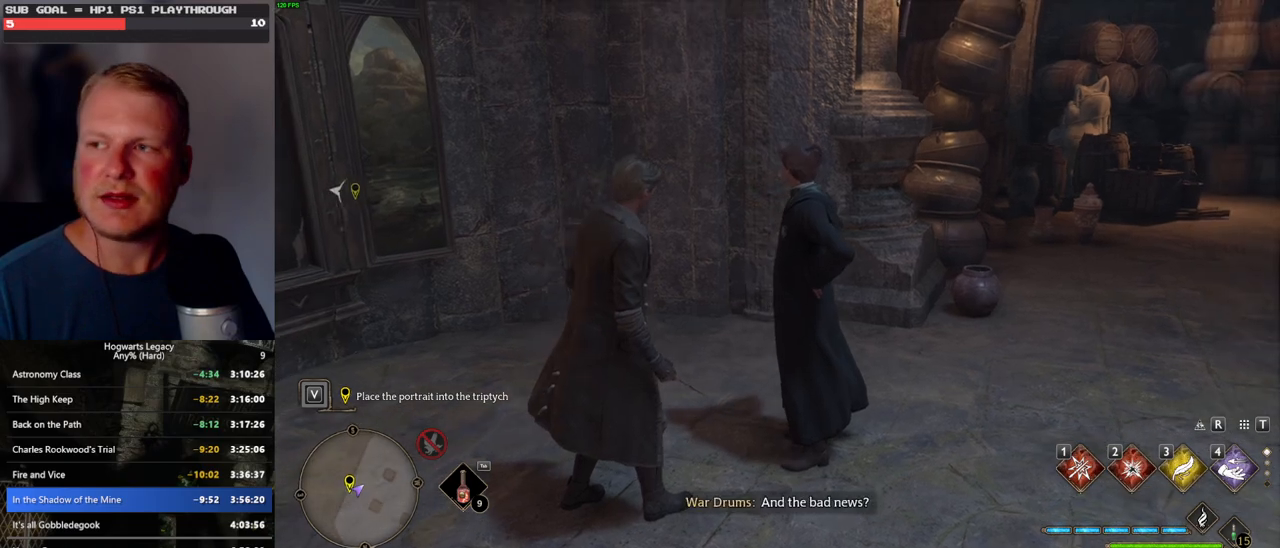
{"keys": [], "mouse": [], "events": []}